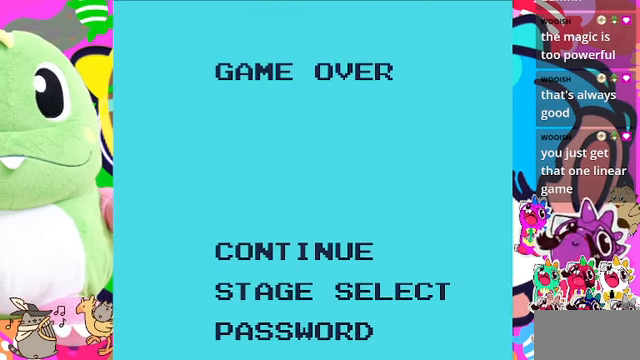
Gameplay with a controller (PlayStation layout); each line is a JSON object with the inputs held at the frame after it. "events" lists button and stick changes between this image and that frame as [ms after this image, input, new state], when the widget could be followed in between. Not read: L3.
{"buttons": [], "left_stick": "center", "right_stick": "center", "events": []}
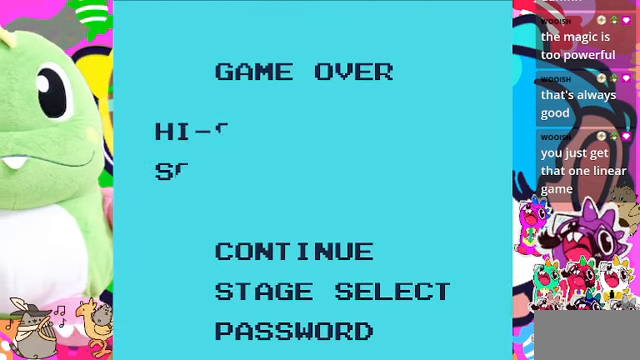
{"buttons": [], "left_stick": "center", "right_stick": "center", "events": [[267, "CROSS", "down"], [400, "CROSS", "up"]]}
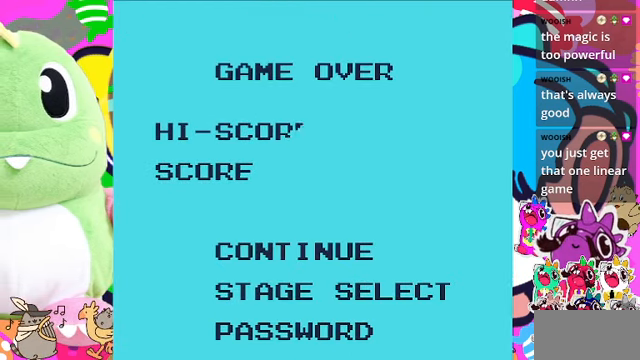
{"buttons": [], "left_stick": "center", "right_stick": "center", "events": [[34, "SQUARE", "down"], [167, "SQUARE", "up"], [334, "CROSS", "down"], [467, "CROSS", "up"]]}
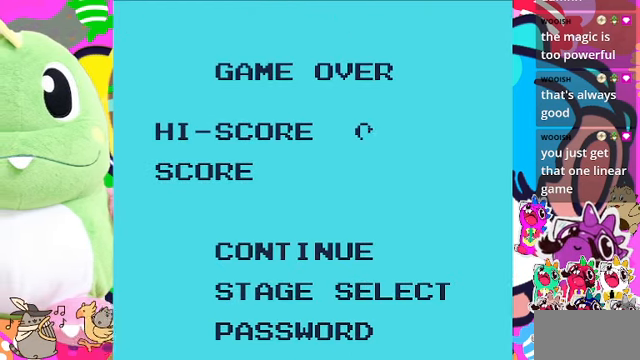
{"buttons": [], "left_stick": "center", "right_stick": "center", "events": [[67, "CROSS", "down"], [234, "CROSS", "up"]]}
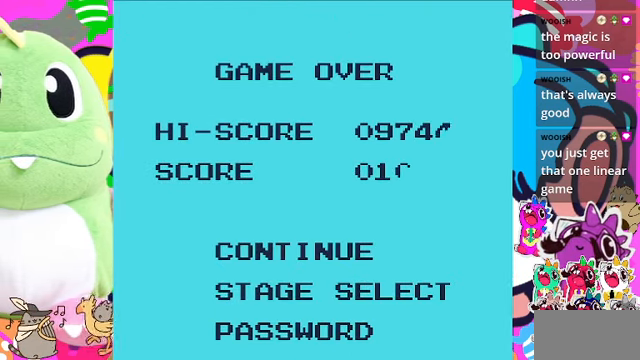
{"buttons": [], "left_stick": "center", "right_stick": "center", "events": [[367, "CROSS", "down"], [500, "CROSS", "up"]]}
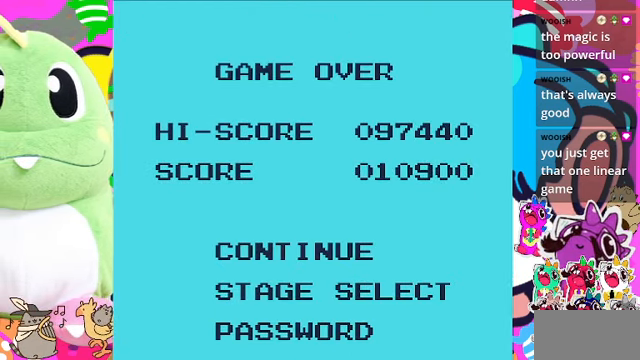
{"buttons": [], "left_stick": "center", "right_stick": "center", "events": [[134, "CROSS", "down"], [267, "CROSS", "up"], [367, "SQUARE", "down"], [500, "SQUARE", "up"]]}
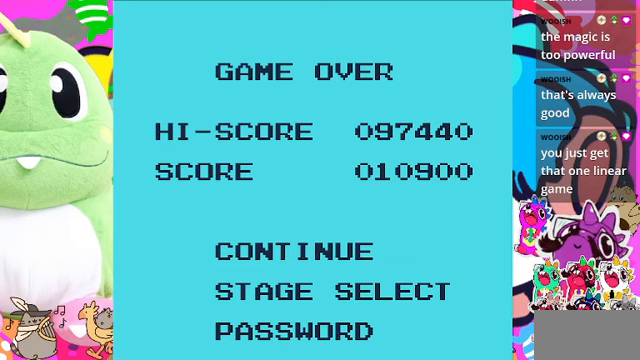
{"buttons": ["CROSS"], "left_stick": "center", "right_stick": "center", "events": [[200, "CROSS", "down"], [400, "CROSS", "up"], [467, "CROSS", "down"]]}
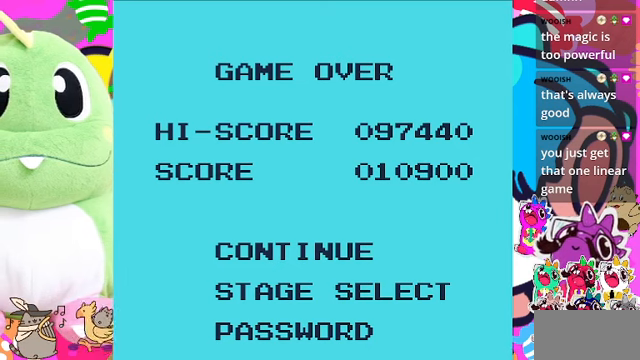
{"buttons": ["CROSS"], "left_stick": "center", "right_stick": "center", "events": [[133, "CROSS", "up"], [400, "CROSS", "down"]]}
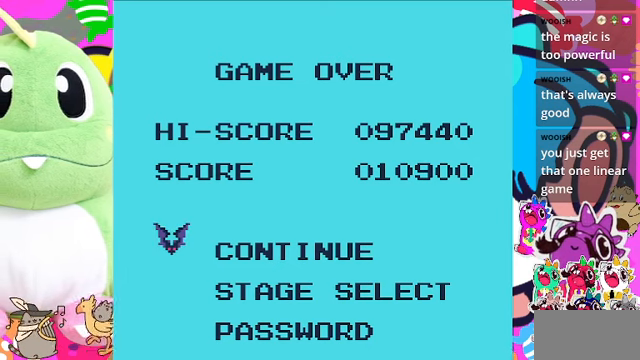
{"buttons": [], "left_stick": "center", "right_stick": "center", "events": [[67, "CROSS", "up"], [267, "CROSS", "down"], [400, "CROSS", "up"]]}
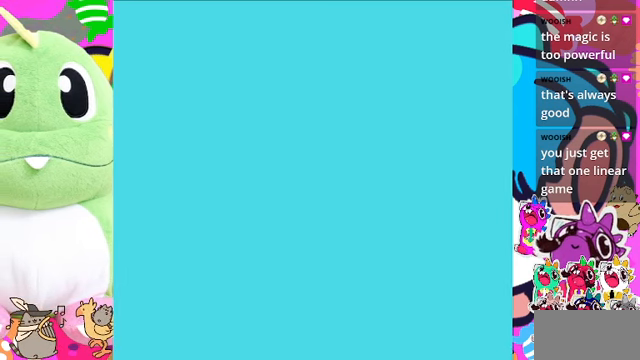
{"buttons": [], "left_stick": "center", "right_stick": "center", "events": []}
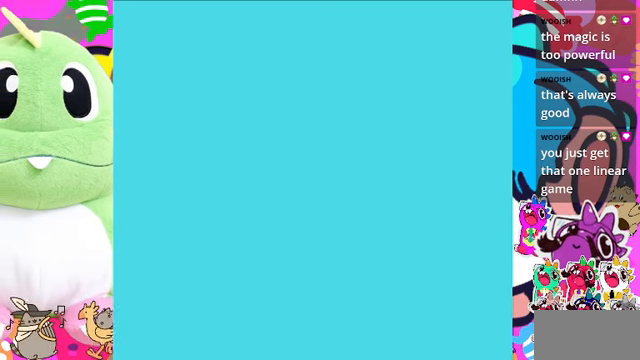
{"buttons": [], "left_stick": "center", "right_stick": "center", "events": []}
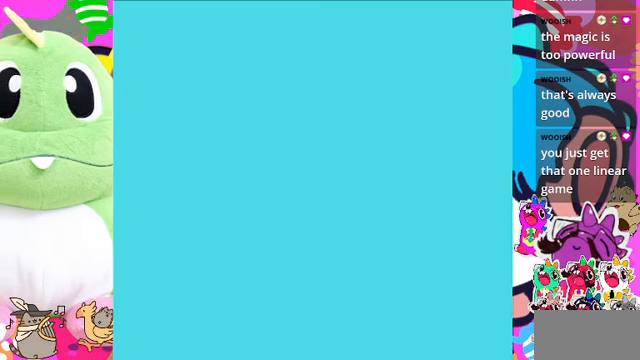
{"buttons": ["DPAD_RIGHT"], "left_stick": "center", "right_stick": "center", "events": [[367, "DPAD_RIGHT", "down"]]}
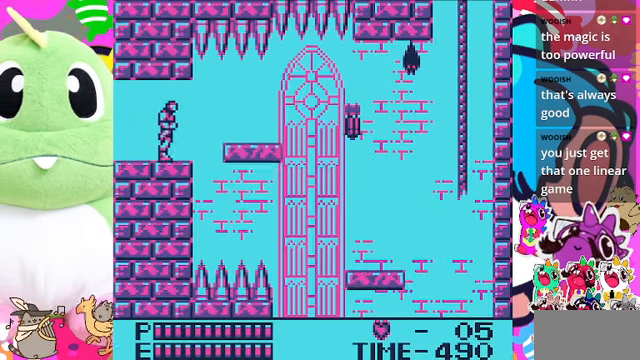
{"buttons": [], "left_stick": "center", "right_stick": "center", "events": [[67, "DPAD_RIGHT", "up"], [267, "DPAD_RIGHT", "down"], [400, "DPAD_RIGHT", "up"]]}
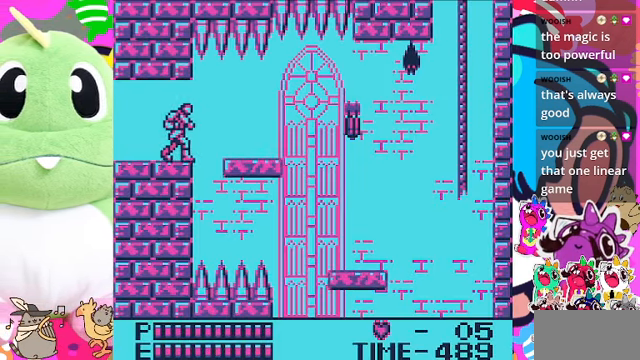
{"buttons": [], "left_stick": "center", "right_stick": "center", "events": [[133, "DPAD_RIGHT", "down"], [267, "DPAD_RIGHT", "up"]]}
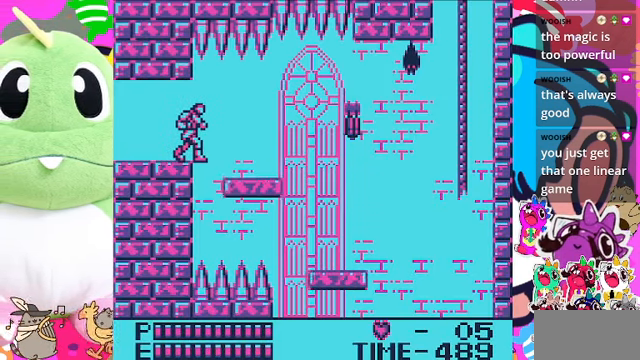
{"buttons": ["DPAD_RIGHT"], "left_stick": "center", "right_stick": "center", "events": [[133, "DPAD_RIGHT", "down"]]}
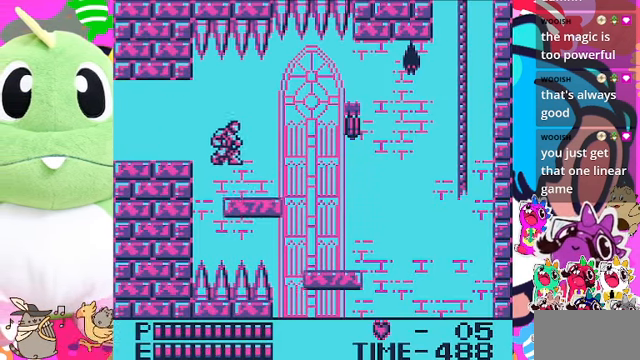
{"buttons": ["DPAD_RIGHT"], "left_stick": "center", "right_stick": "center", "events": []}
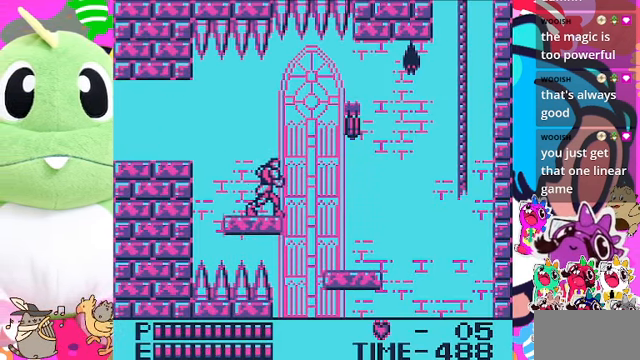
{"buttons": ["DPAD_RIGHT"], "left_stick": "center", "right_stick": "center", "events": [[100, "DPAD_RIGHT", "up"], [433, "DPAD_RIGHT", "down"]]}
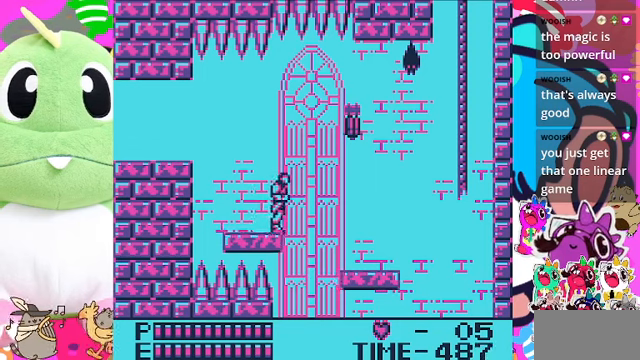
{"buttons": [], "left_stick": "center", "right_stick": "center", "events": [[66, "DPAD_RIGHT", "up"]]}
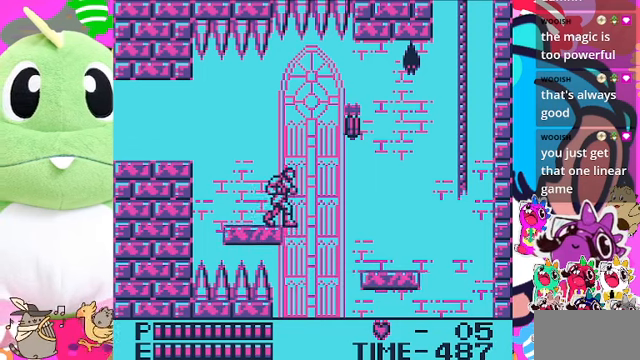
{"buttons": [], "left_stick": "center", "right_stick": "center", "events": []}
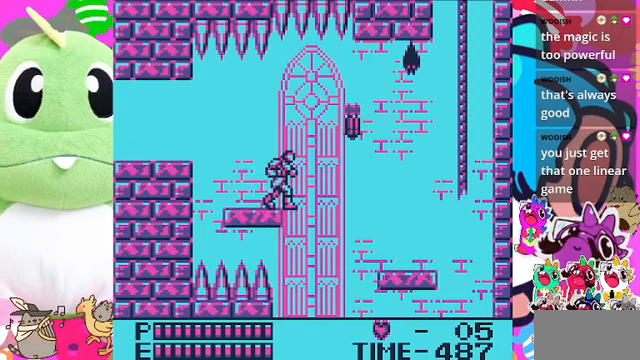
{"buttons": [], "left_stick": "center", "right_stick": "center", "events": []}
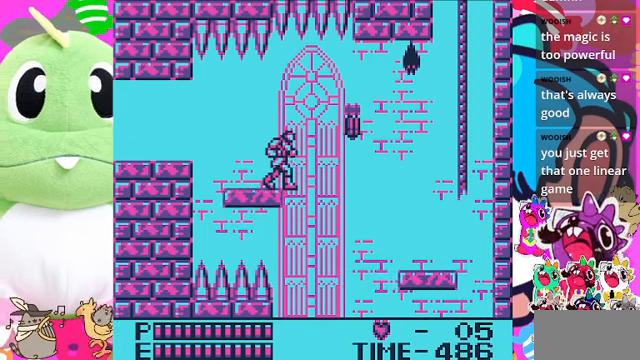
{"buttons": [], "left_stick": "center", "right_stick": "center", "events": [[233, "L2", "down"], [300, "L2", "up"]]}
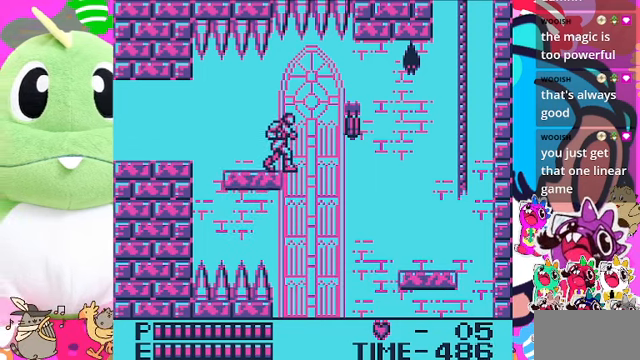
{"buttons": [], "left_stick": "center", "right_stick": "center", "events": []}
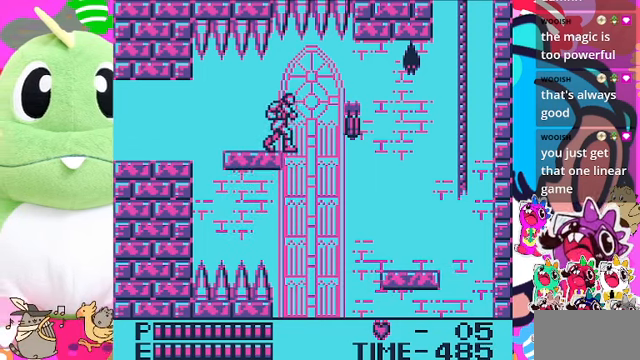
{"buttons": [], "left_stick": "center", "right_stick": "center", "events": [[233, "L2", "down"], [300, "L2", "up"]]}
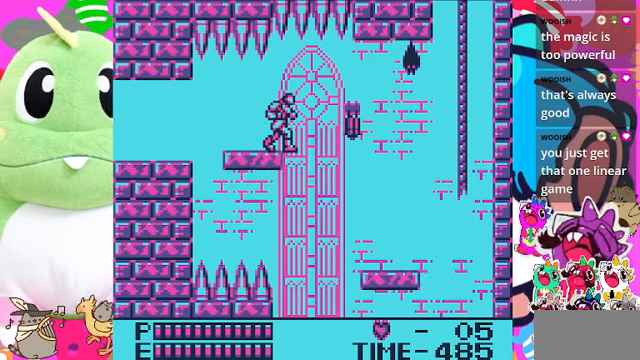
{"buttons": ["DPAD_LEFT"], "left_stick": "center", "right_stick": "center", "events": [[466, "DPAD_LEFT", "down"]]}
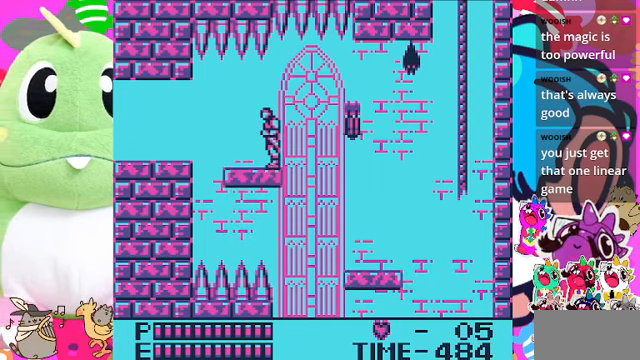
{"buttons": ["DPAD_RIGHT"], "left_stick": "center", "right_stick": "center", "events": [[233, "DPAD_LEFT", "up"], [366, "DPAD_RIGHT", "down"]]}
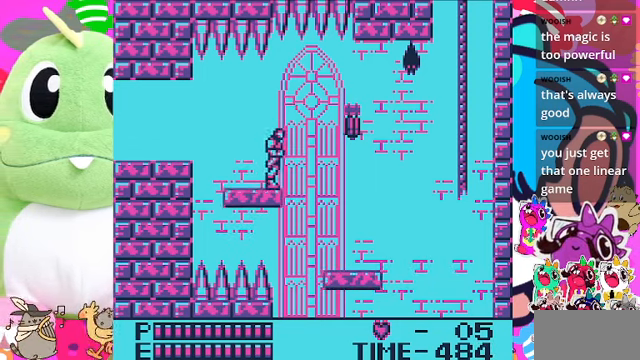
{"buttons": ["SQUARE", "DPAD_RIGHT"], "left_stick": "center", "right_stick": "center", "events": [[100, "CROSS", "down"], [233, "CROSS", "up"], [400, "SQUARE", "down"]]}
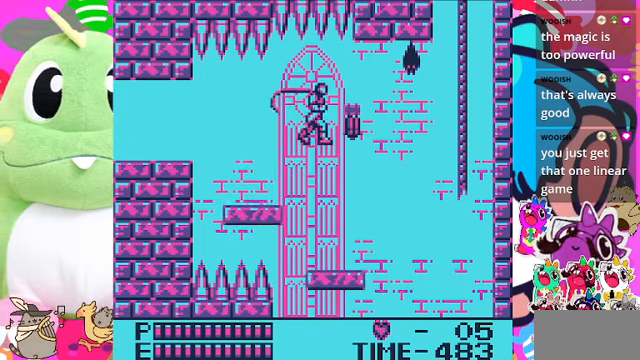
{"buttons": [], "left_stick": "center", "right_stick": "center", "events": [[66, "SQUARE", "up"], [233, "DPAD_RIGHT", "up"], [433, "DPAD_LEFT", "down"], [500, "DPAD_LEFT", "up"]]}
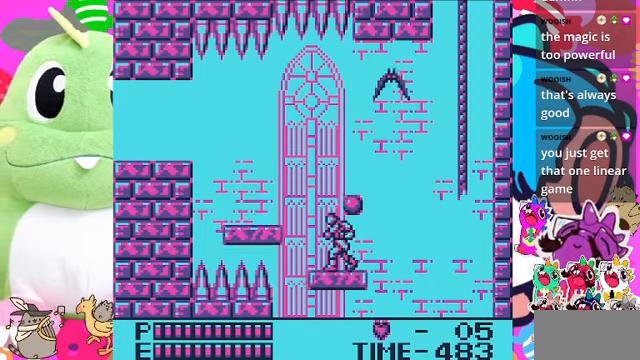
{"buttons": [], "left_stick": "center", "right_stick": "center", "events": [[100, "DPAD_RIGHT", "down"], [200, "DPAD_RIGHT", "up"]]}
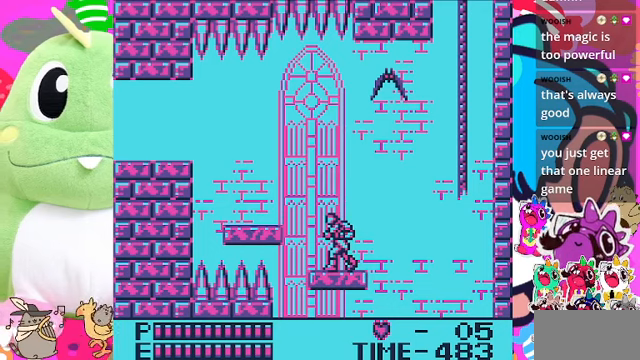
{"buttons": ["DPAD_RIGHT"], "left_stick": "center", "right_stick": "center", "events": [[134, "DPAD_RIGHT", "down"], [300, "DPAD_RIGHT", "up"], [500, "DPAD_RIGHT", "down"]]}
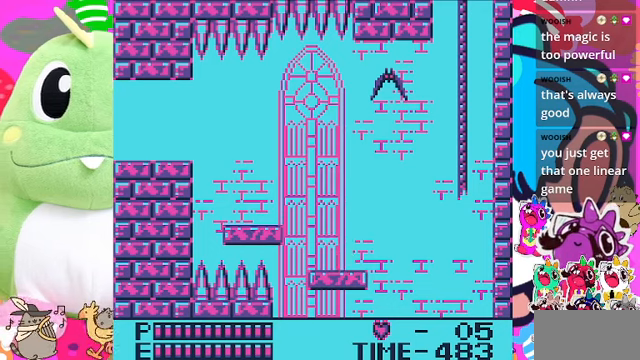
{"buttons": [], "left_stick": "center", "right_stick": "center", "events": [[100, "DPAD_RIGHT", "up"], [234, "DPAD_RIGHT", "down"], [334, "DPAD_RIGHT", "up"]]}